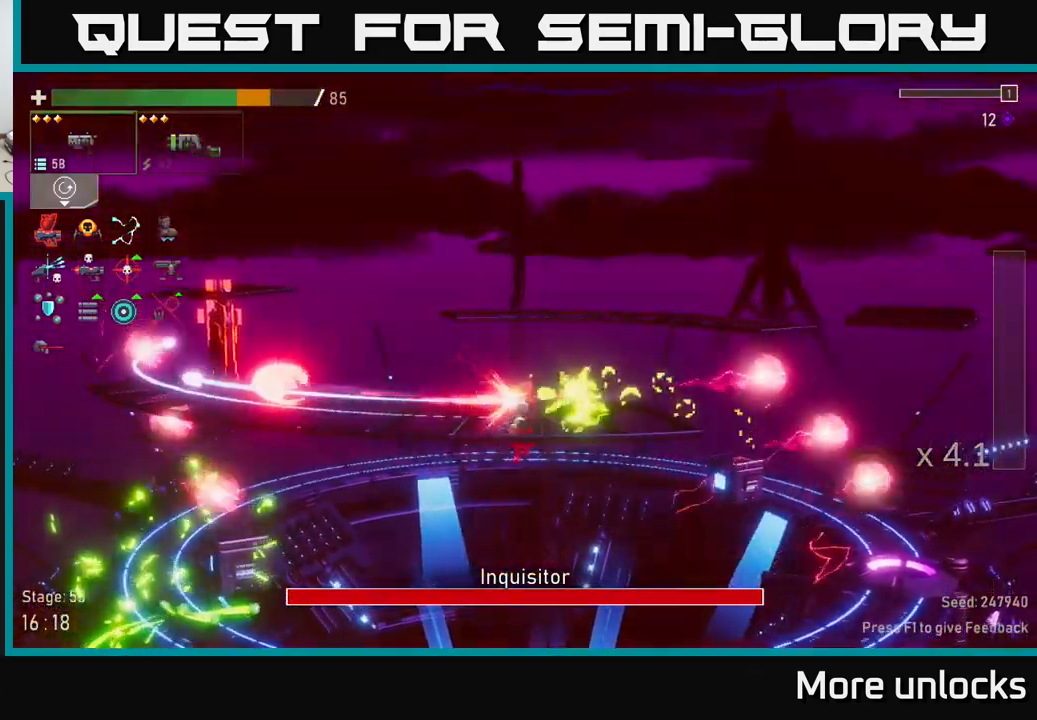
Gameplay with a controller (Xbox layout); each line is a JSON object with the inputs held at the frame after it. "events" lists button and stick changes between this image and that frame as [ms after this image, input, new state], when the widget could be followed in between.
{"buttons": [], "left_stick": "left", "right_stick": "center", "events": [[50, "A", "up"], [184, "X", "down"], [317, "X", "up"]]}
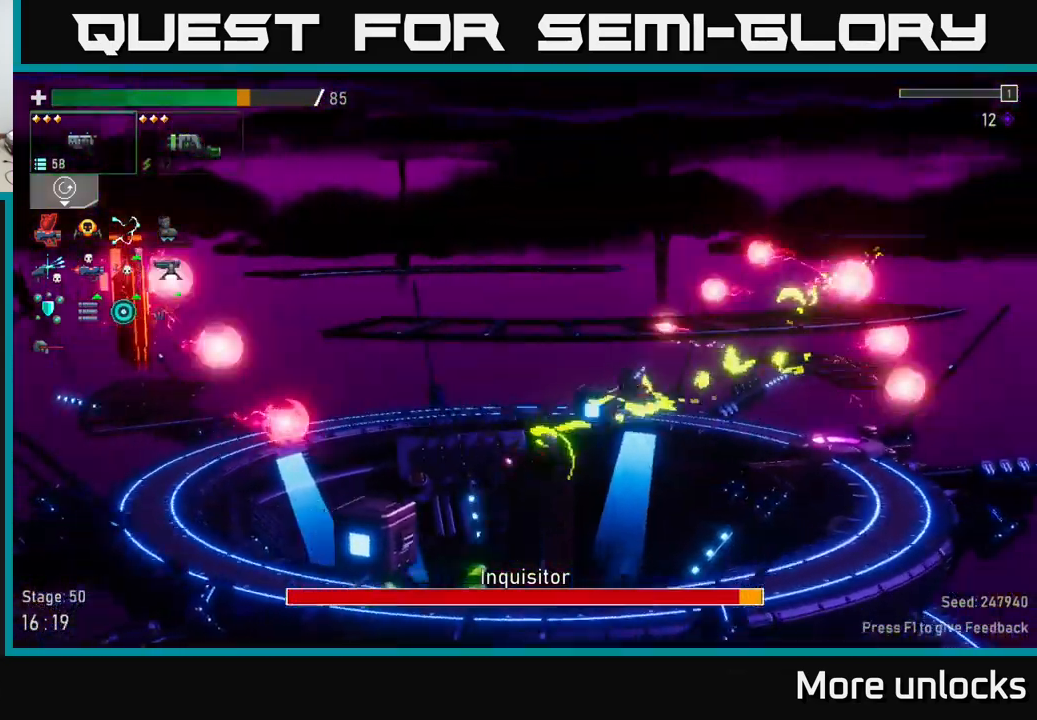
{"buttons": ["A"], "left_stick": "center", "right_stick": "center", "events": [[317, "left_stick", "center"], [384, "A", "down"]]}
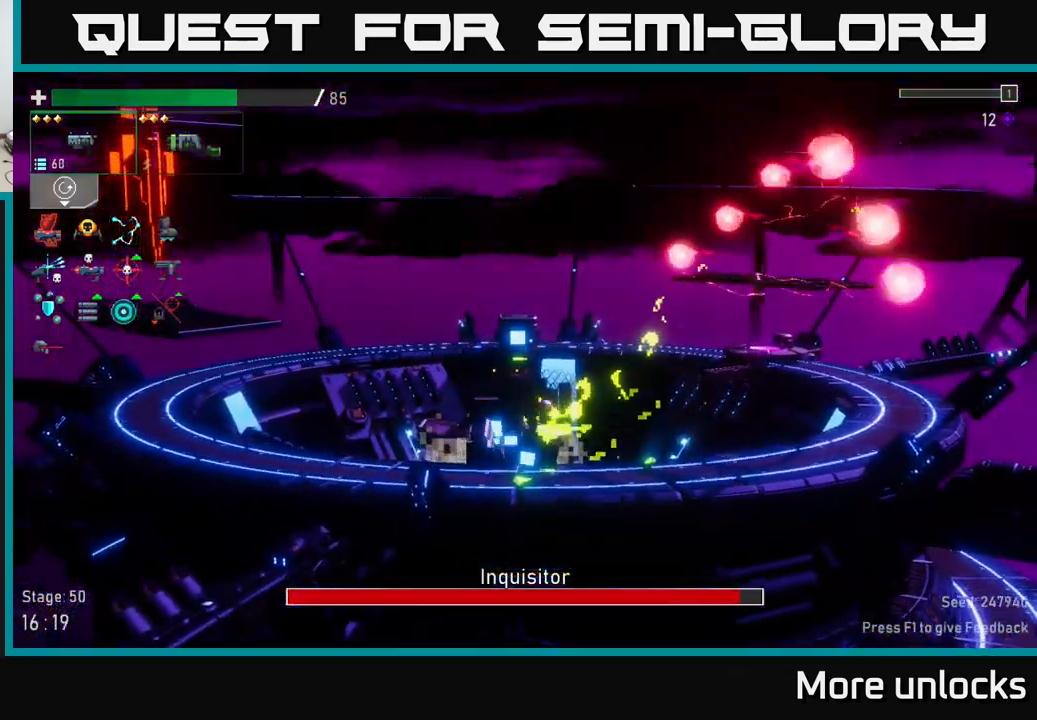
{"buttons": ["A", "R2"], "left_stick": "left", "right_stick": "center", "events": [[84, "A", "up"], [167, "A", "down"], [300, "left_stick", "left"], [434, "R2", "down"]]}
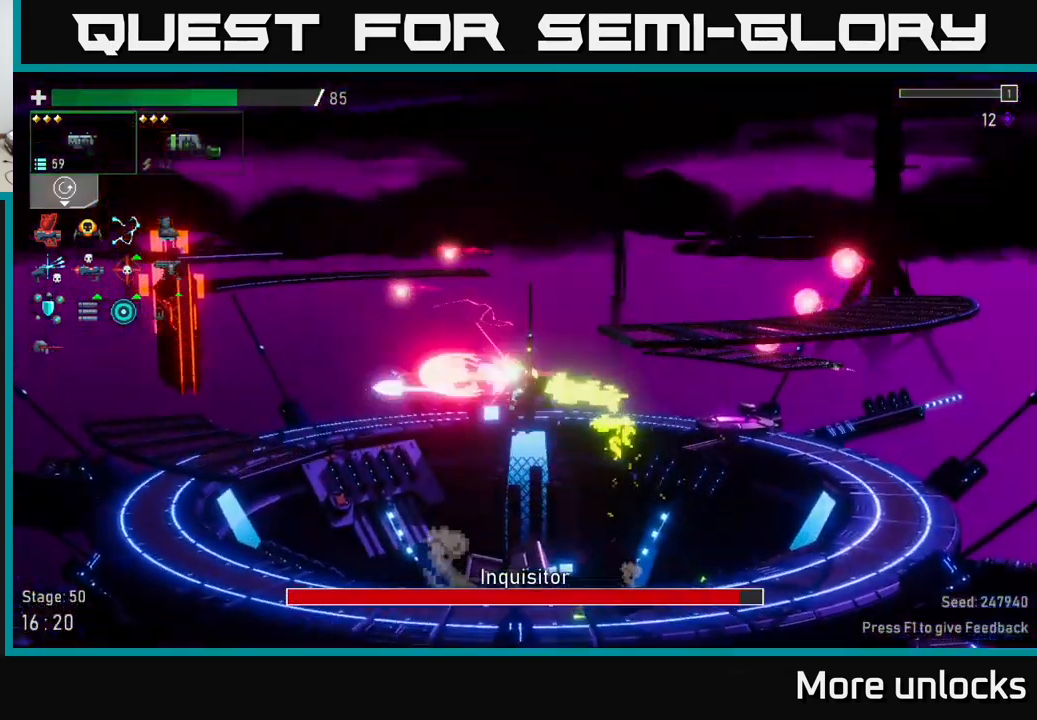
{"buttons": ["A", "R2"], "left_stick": "left", "right_stick": "center", "events": [[50, "R2", "up"], [100, "A", "up"], [150, "R2", "down"], [200, "A", "down"], [250, "R2", "up"], [333, "A", "up"], [383, "R2", "down"], [400, "A", "down"]]}
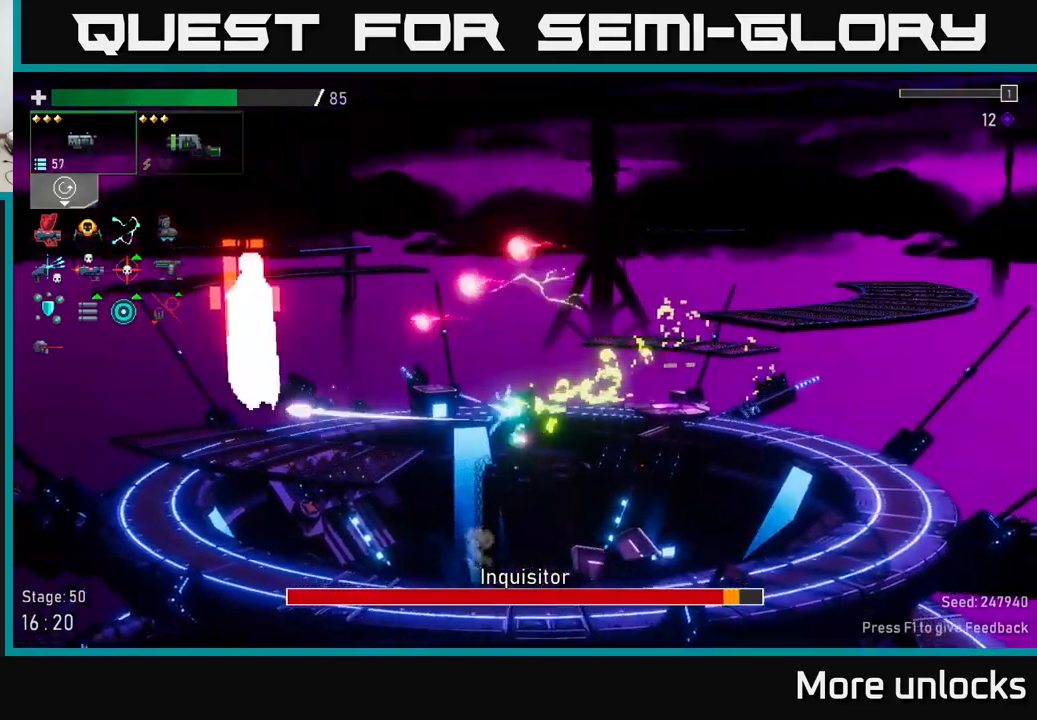
{"buttons": [], "left_stick": "left", "right_stick": "center", "events": [[16, "R2", "up"], [50, "A", "up"], [116, "A", "down"], [116, "R2", "down"], [216, "R2", "up"], [233, "X", "down"], [266, "A", "up"], [366, "X", "up"]]}
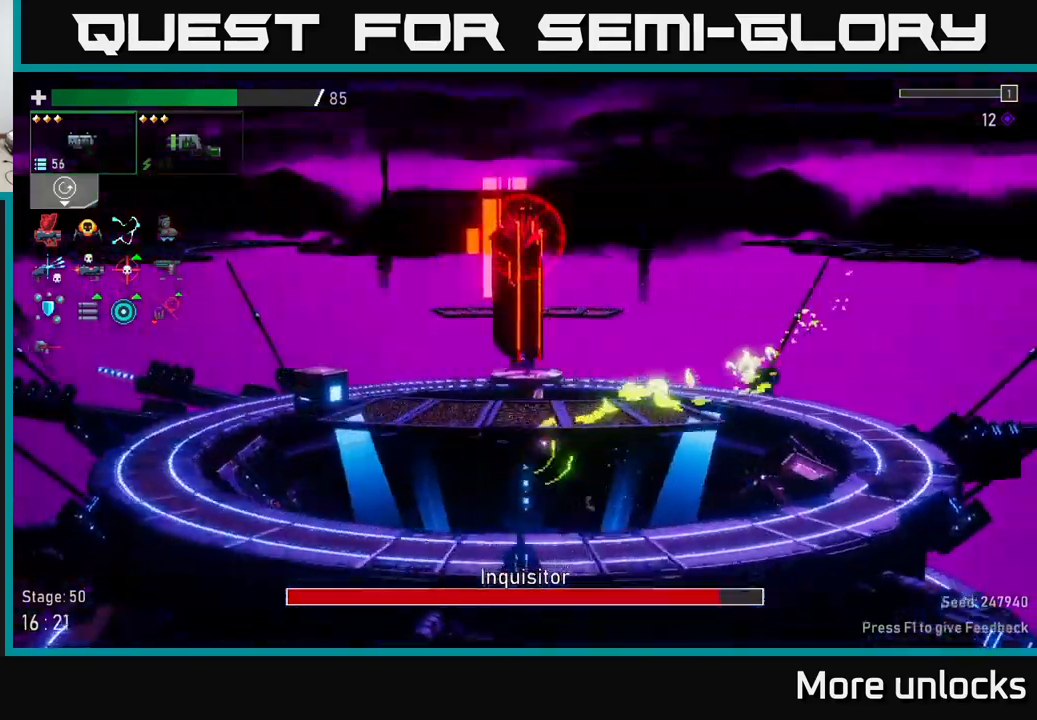
{"buttons": [], "left_stick": "left", "right_stick": "center", "events": [[150, "left_stick", "center"], [250, "A", "down"], [466, "A", "up"], [483, "left_stick", "left"]]}
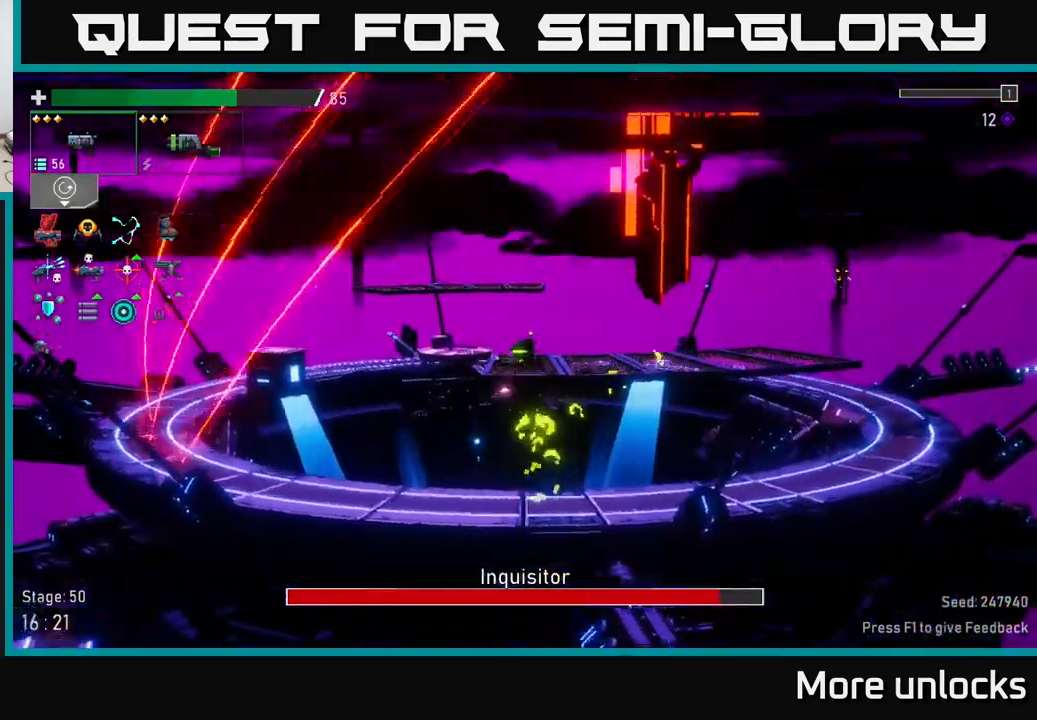
{"buttons": ["R2"], "left_stick": "center", "right_stick": "center", "events": [[50, "A", "down"], [116, "left_stick", "center"], [216, "left_stick", "right"], [316, "A", "up"], [316, "R2", "down"], [416, "R2", "up"], [416, "left_stick", "center"], [483, "R2", "down"]]}
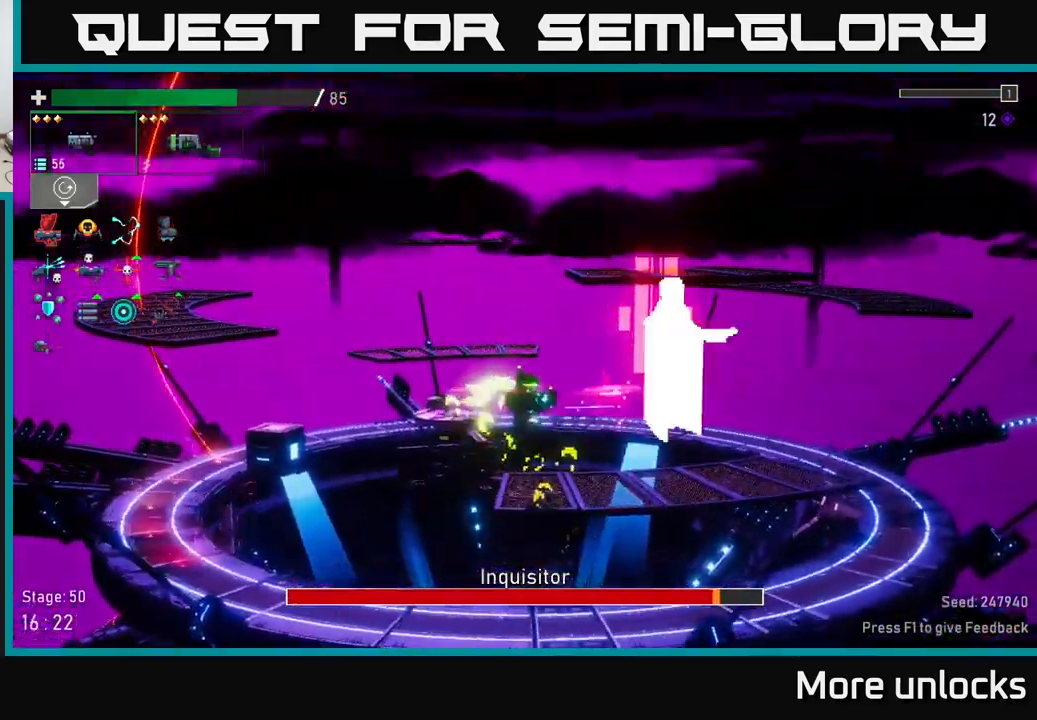
{"buttons": ["L2"], "left_stick": "right", "right_stick": "center", "events": [[116, "R2", "up"], [216, "R2", "down"], [316, "R2", "up"], [366, "left_stick", "right"], [433, "L2", "down"]]}
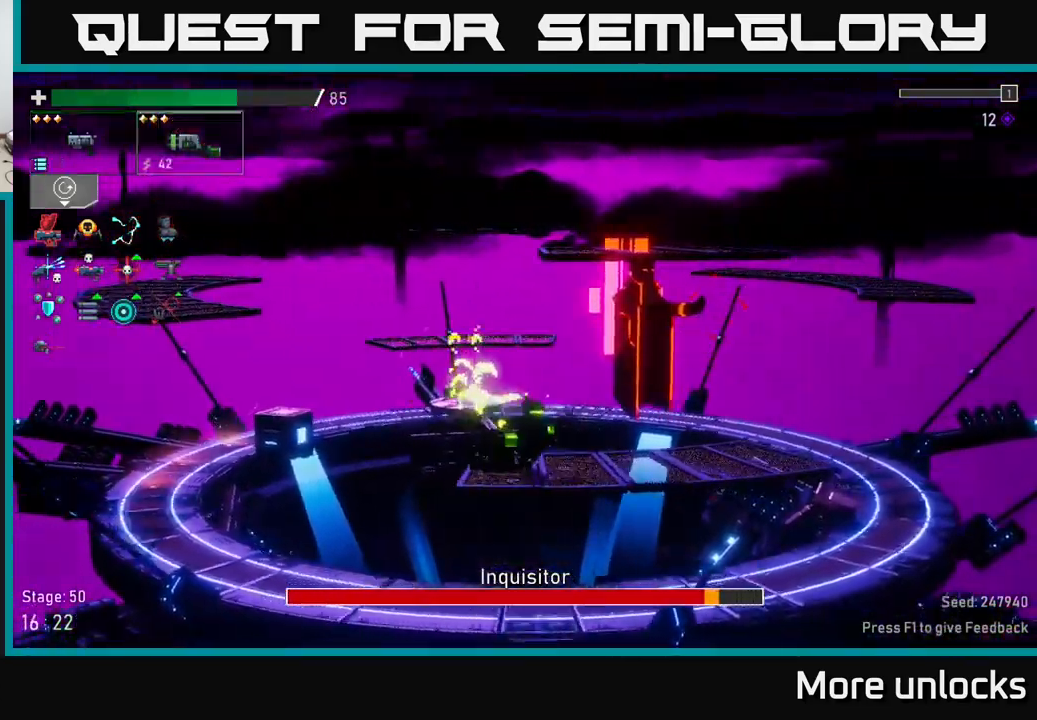
{"buttons": [], "left_stick": "center", "right_stick": "center", "events": [[33, "L2", "up"], [50, "A", "down"], [50, "left_stick", "center"], [83, "R2", "down"], [183, "R2", "up"], [200, "A", "up"]]}
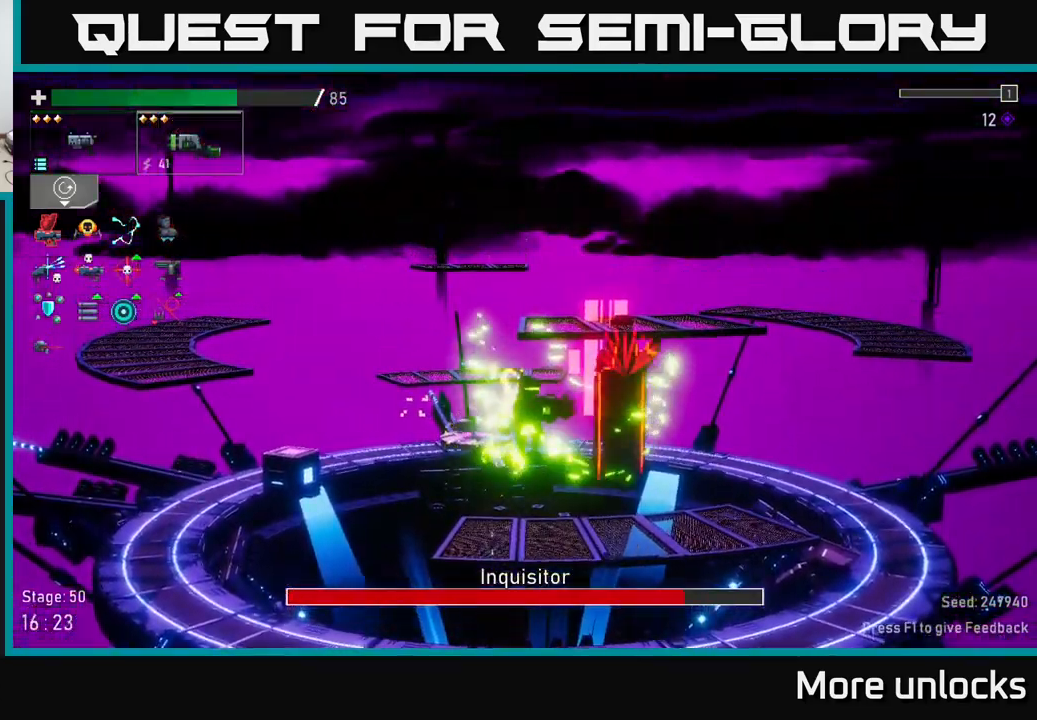
{"buttons": [], "left_stick": "right", "right_stick": "center", "events": [[183, "R2", "down"], [216, "A", "down"], [316, "R2", "up"], [350, "A", "up"], [466, "left_stick", "right"]]}
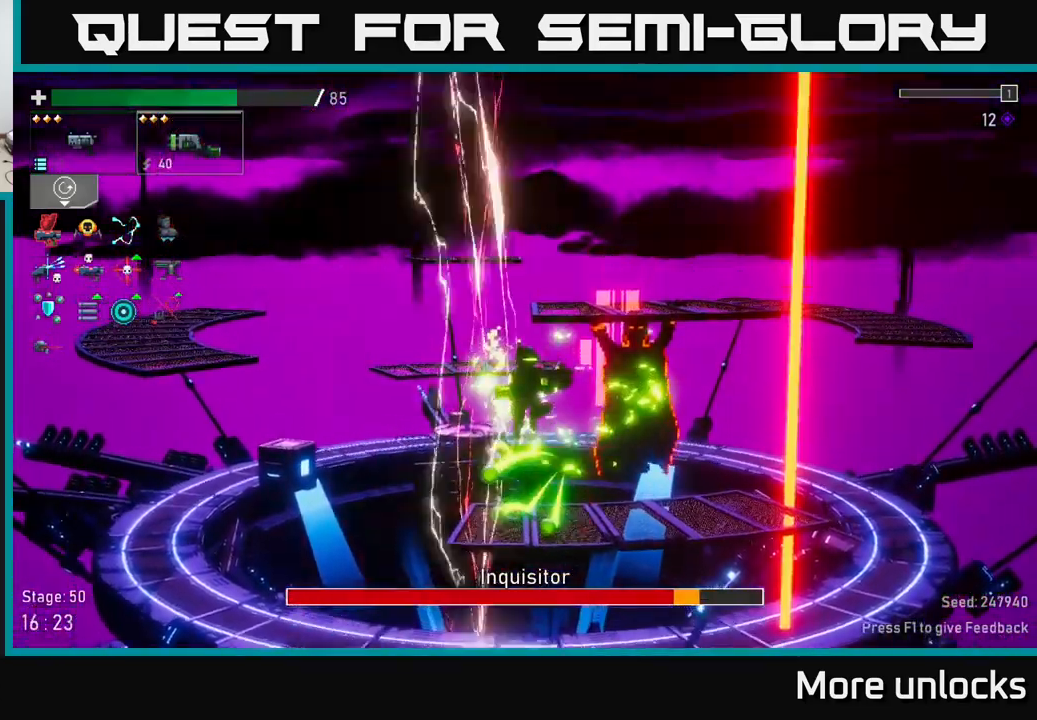
{"buttons": ["R2"], "left_stick": "left", "right_stick": "center", "events": [[83, "R2", "down"], [100, "X", "down"], [116, "R2", "up"], [216, "X", "up"], [350, "left_stick", "left"], [450, "R2", "down"]]}
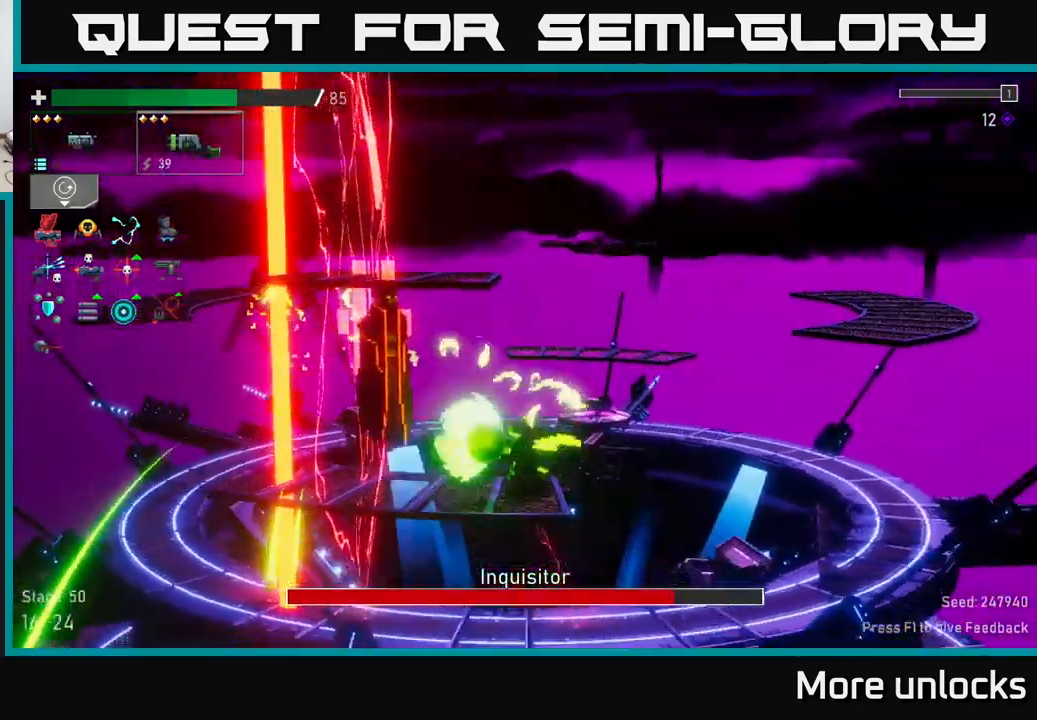
{"buttons": ["A"], "left_stick": "left", "right_stick": "center", "events": [[50, "left_stick", "center"], [100, "R2", "up"], [450, "A", "down"], [450, "left_stick", "left"]]}
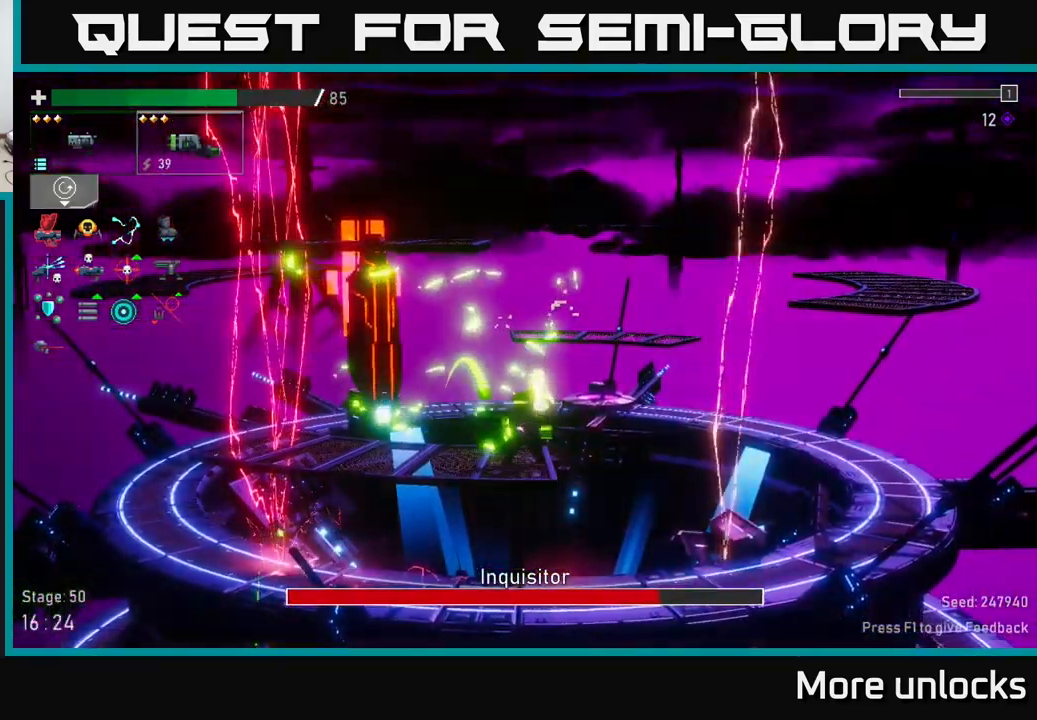
{"buttons": [], "left_stick": "left", "right_stick": "center", "events": [[66, "R2", "down"], [150, "A", "up"], [216, "R2", "up"], [266, "left_stick", "center"], [416, "left_stick", "left"]]}
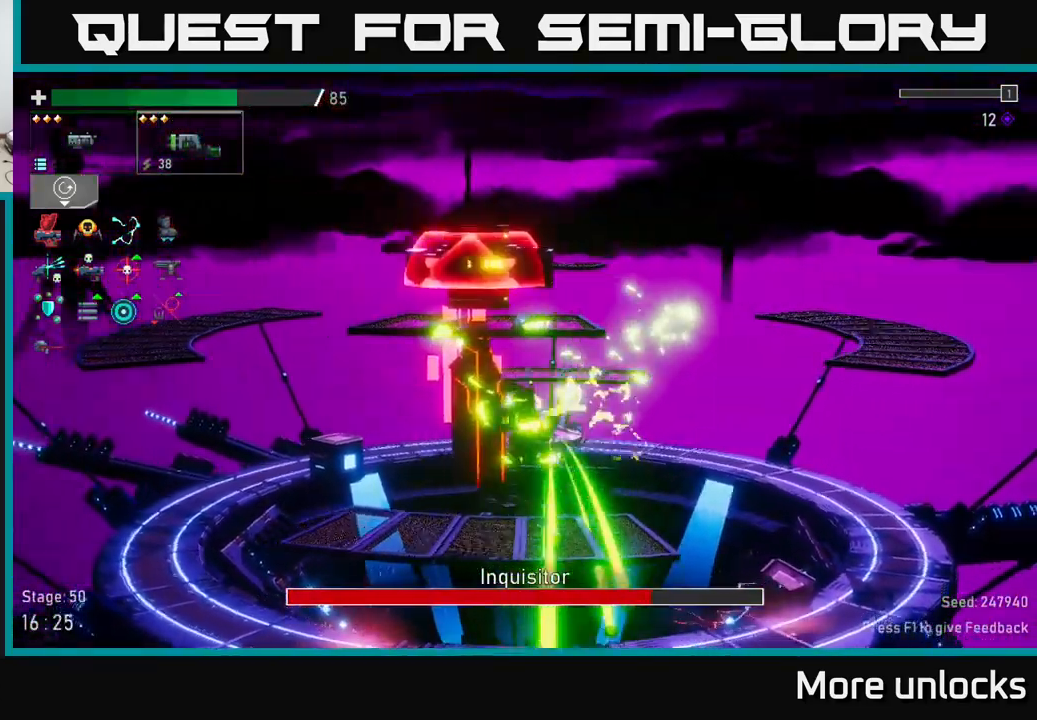
{"buttons": [], "left_stick": "right", "right_stick": "center", "events": [[50, "left_stick", "center"], [100, "R2", "down"], [133, "left_stick", "right"], [233, "R2", "up"], [317, "left_stick", "center"], [483, "left_stick", "right"]]}
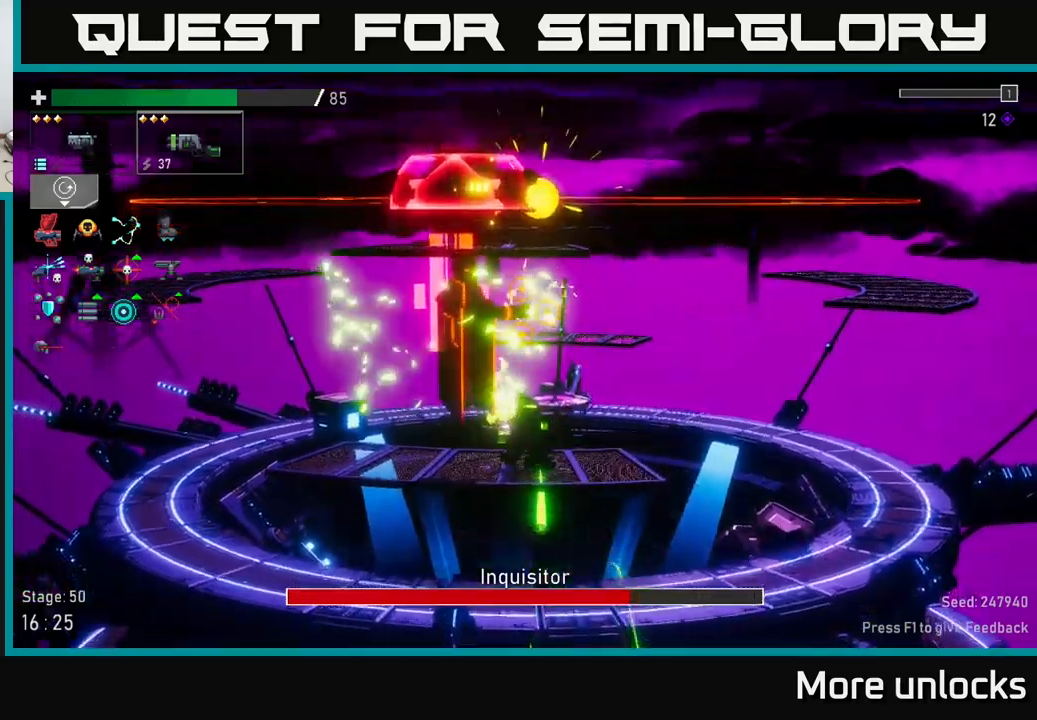
{"buttons": [], "left_stick": "left", "right_stick": "center", "events": [[117, "A", "down"], [150, "left_stick", "left"], [217, "R2", "down"], [250, "A", "up"], [317, "R2", "up"]]}
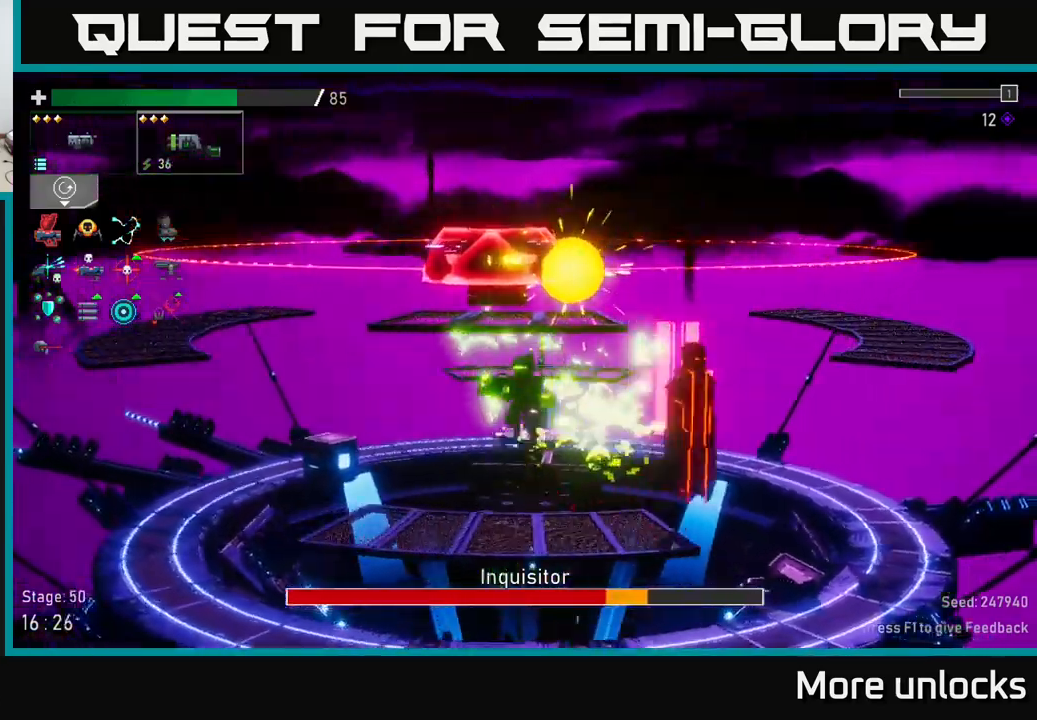
{"buttons": ["L2"], "left_stick": "right", "right_stick": "center", "events": [[67, "left_stick", "center"], [117, "left_stick", "right"], [250, "R2", "down"], [367, "R2", "up"], [417, "L2", "down"]]}
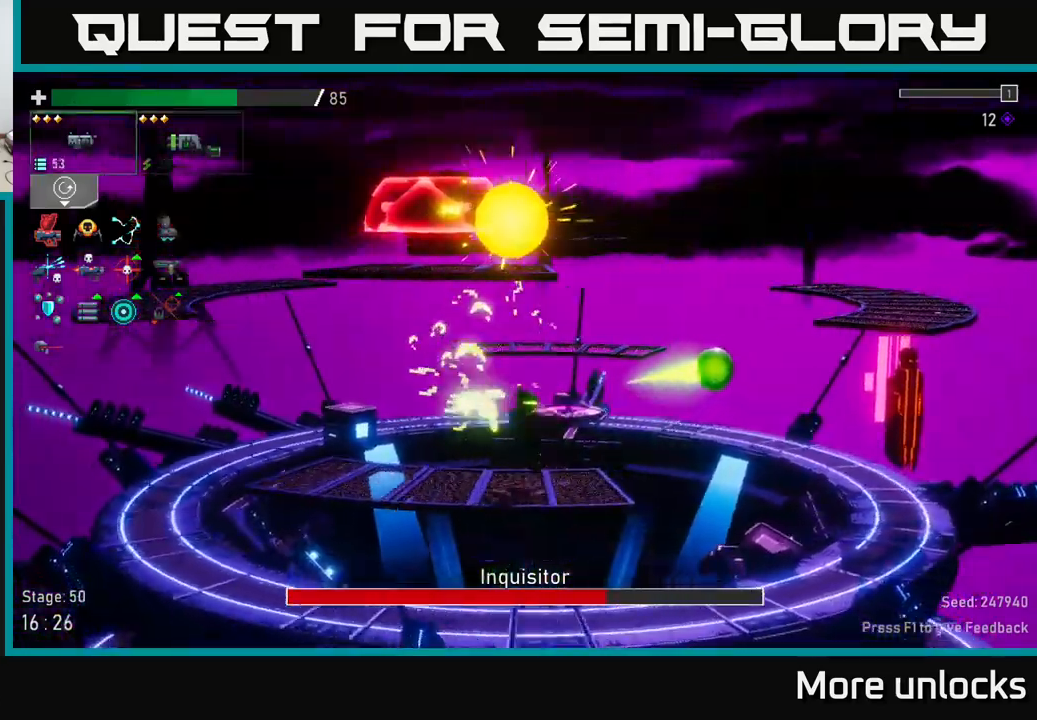
{"buttons": [], "left_stick": "right", "right_stick": "center", "events": [[33, "L2", "up"], [67, "R2", "down"], [167, "R2", "up"], [283, "R2", "down"], [450, "R2", "up"]]}
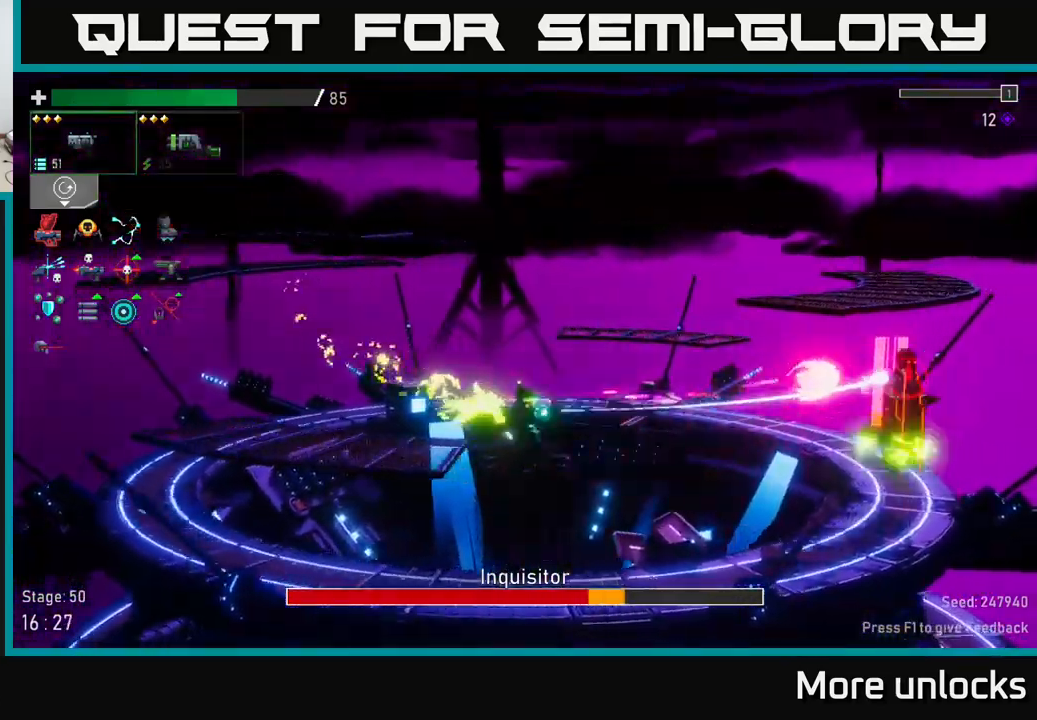
{"buttons": ["R2"], "left_stick": "right", "right_stick": "center", "events": [[33, "R2", "down"], [133, "R2", "up"], [233, "R2", "down"], [350, "left_stick", "center"], [383, "R2", "up"], [467, "R2", "down"], [500, "left_stick", "right"]]}
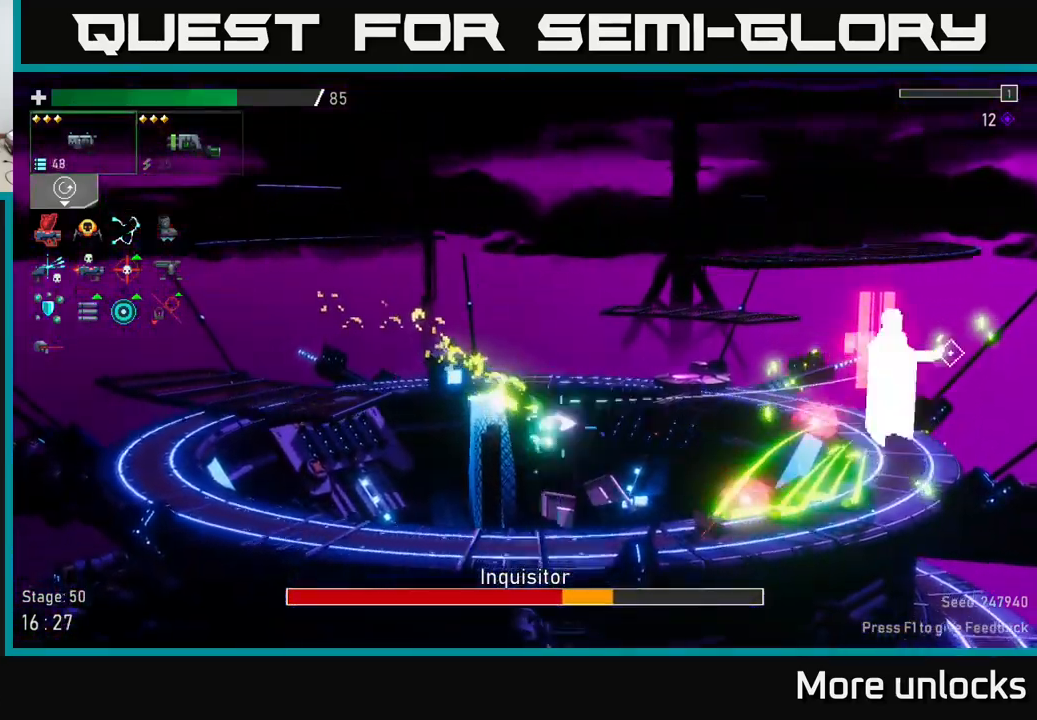
{"buttons": [], "left_stick": "right", "right_stick": "center", "events": [[100, "R2", "up"], [150, "R2", "down"], [267, "X", "down"], [283, "R2", "up"], [333, "X", "up"]]}
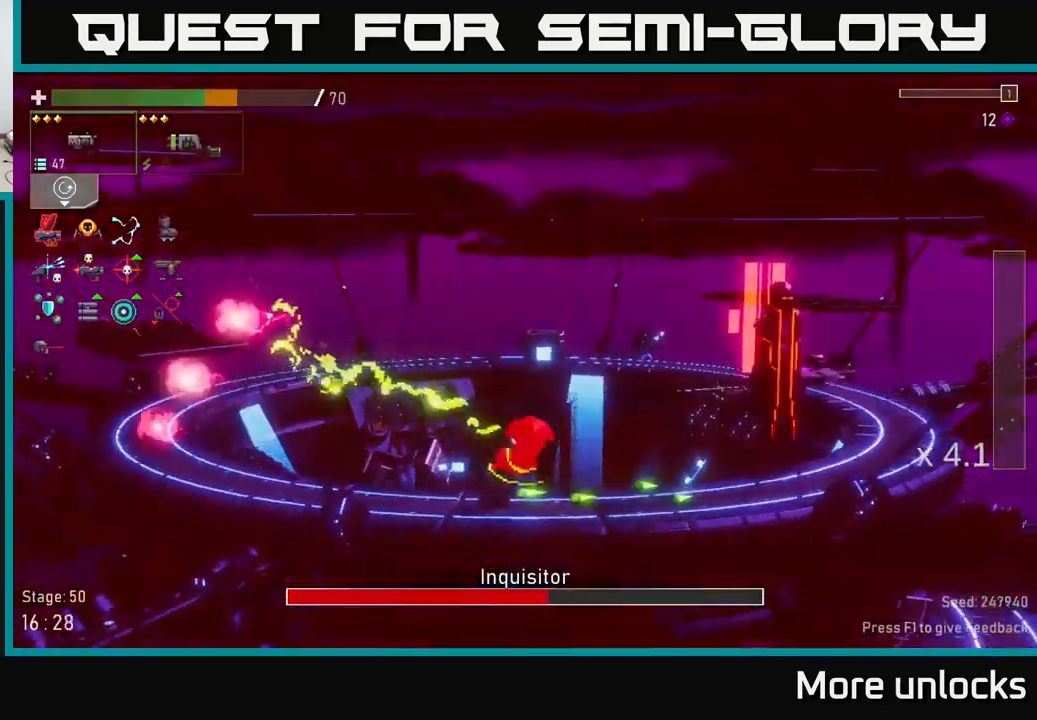
{"buttons": [], "left_stick": "right", "right_stick": "center", "events": []}
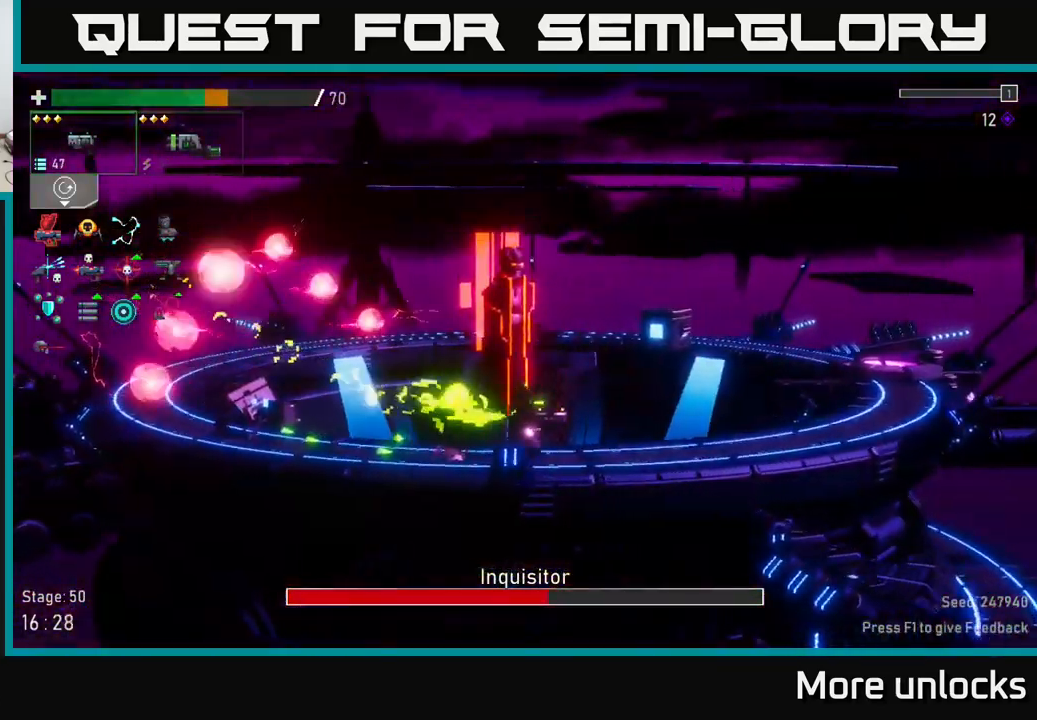
{"buttons": ["R2"], "left_stick": "left", "right_stick": "center", "events": [[250, "A", "down"], [367, "left_stick", "left"], [433, "R2", "down"], [450, "A", "up"]]}
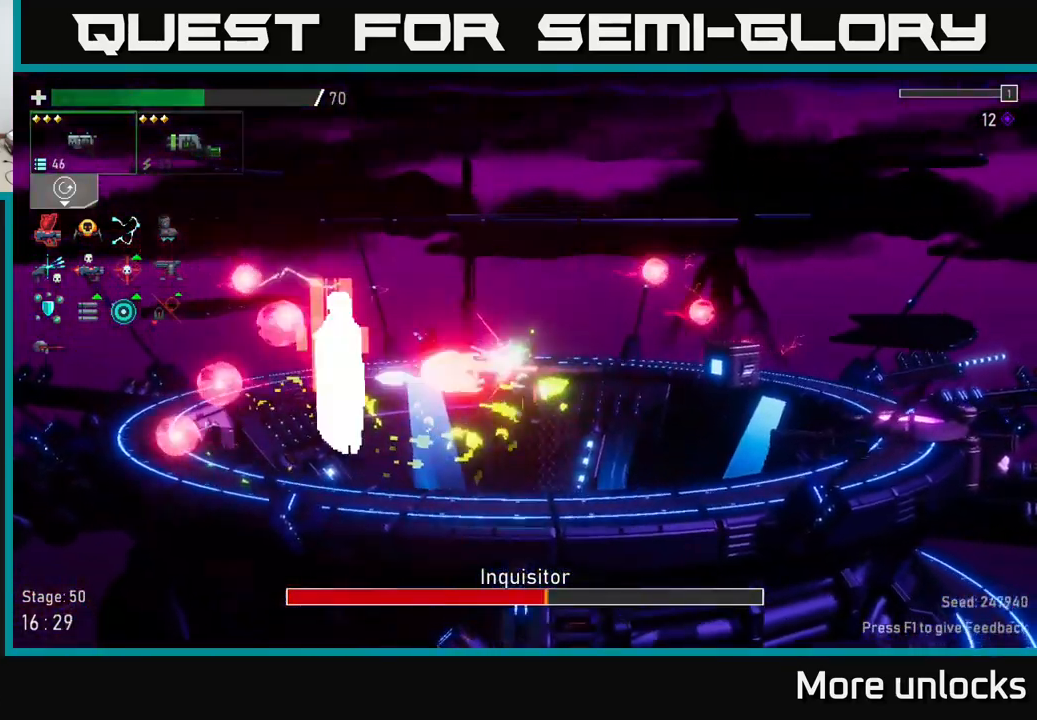
{"buttons": [], "left_stick": "center", "right_stick": "center", "events": [[50, "R2", "up"], [50, "left_stick", "center"], [100, "L2", "down"], [117, "left_stick", "left"], [200, "L2", "up"], [267, "R2", "down"], [417, "R2", "up"], [450, "left_stick", "center"]]}
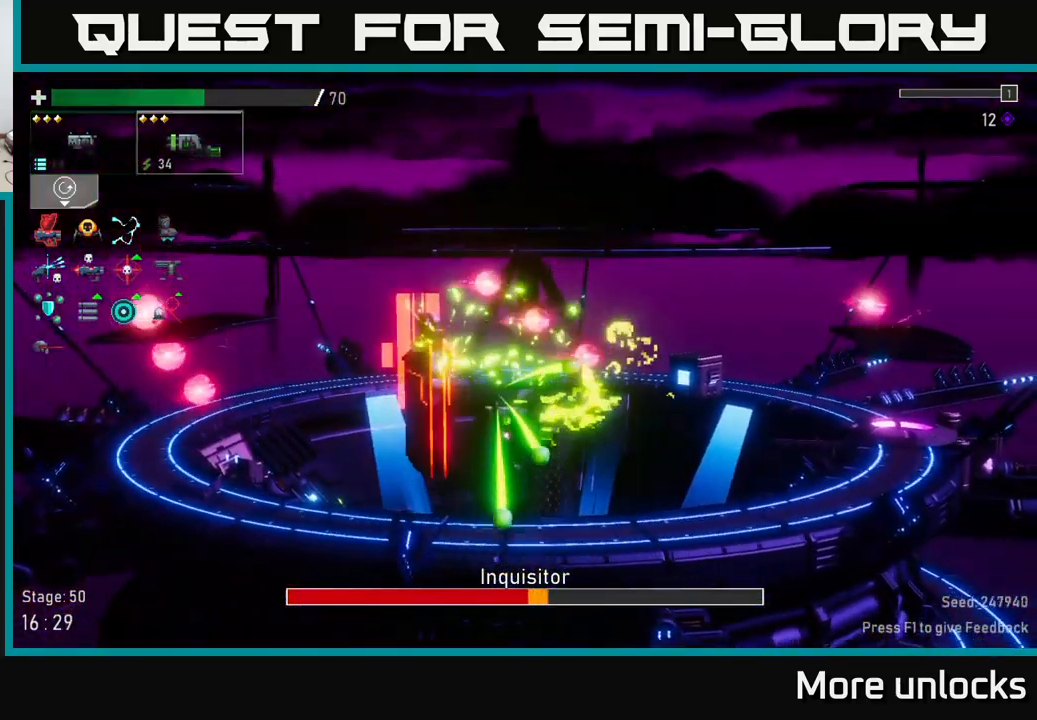
{"buttons": [], "left_stick": "center", "right_stick": "center", "events": [[283, "A", "down"], [333, "R2", "down"], [333, "left_stick", "left"], [450, "A", "up"], [483, "R2", "up"], [500, "left_stick", "center"]]}
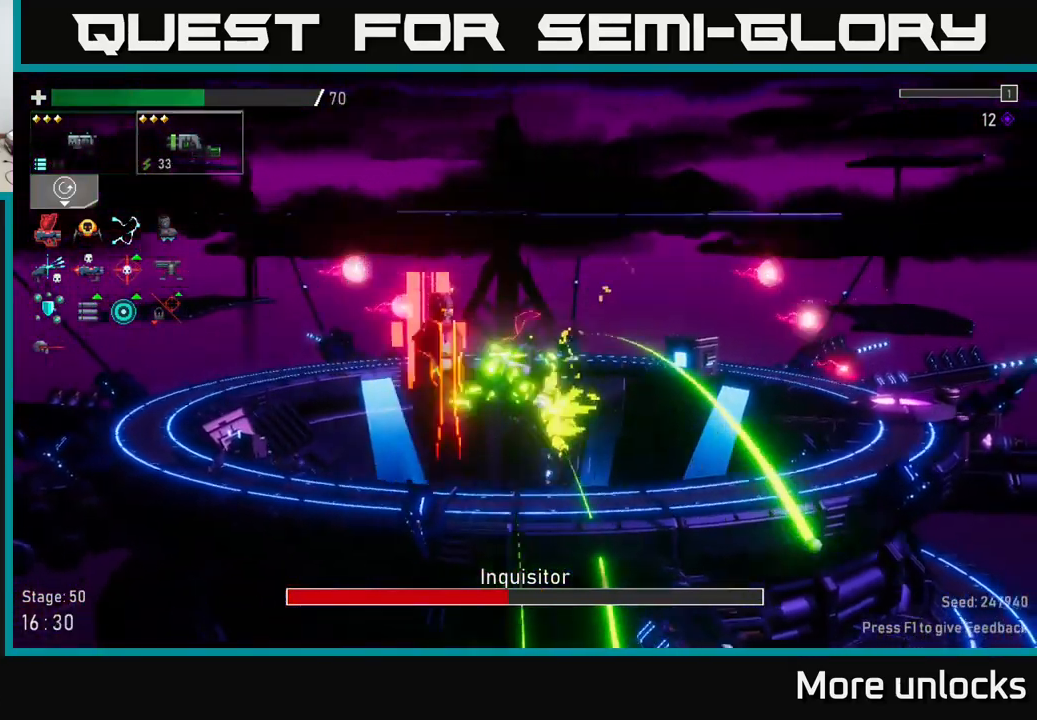
{"buttons": ["R2"], "left_stick": "left", "right_stick": "center", "events": [[350, "left_stick", "left"], [400, "R2", "down"]]}
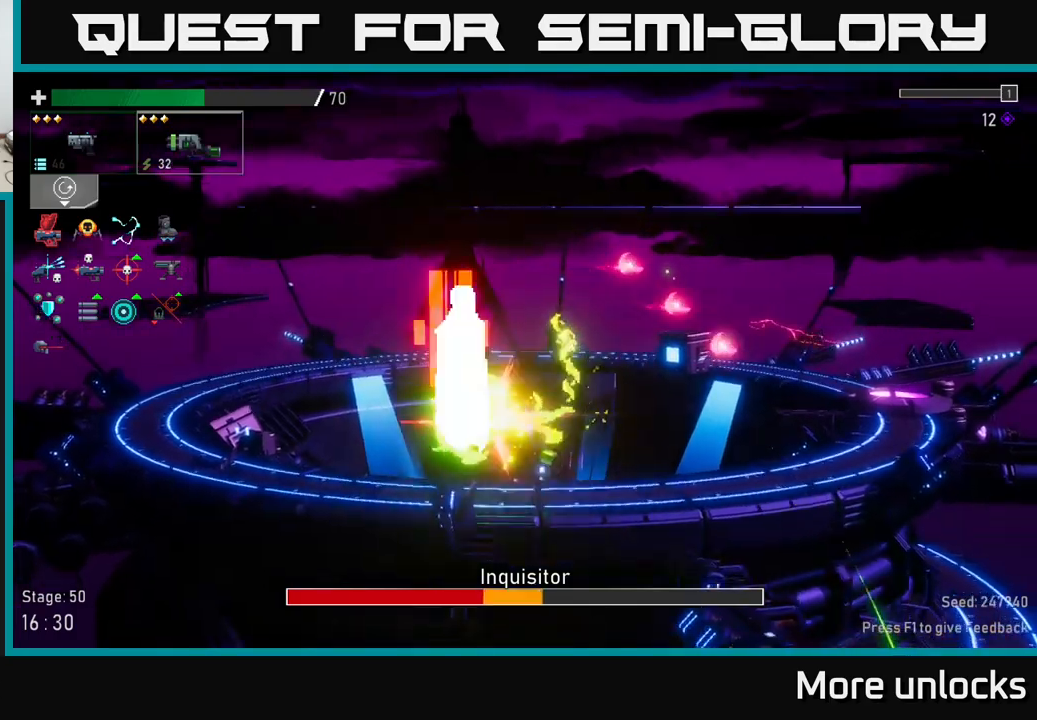
{"buttons": ["A", "R2"], "left_stick": "left", "right_stick": "center", "events": [[34, "left_stick", "center"], [67, "R2", "up"], [367, "A", "down"], [450, "R2", "down"], [467, "left_stick", "left"]]}
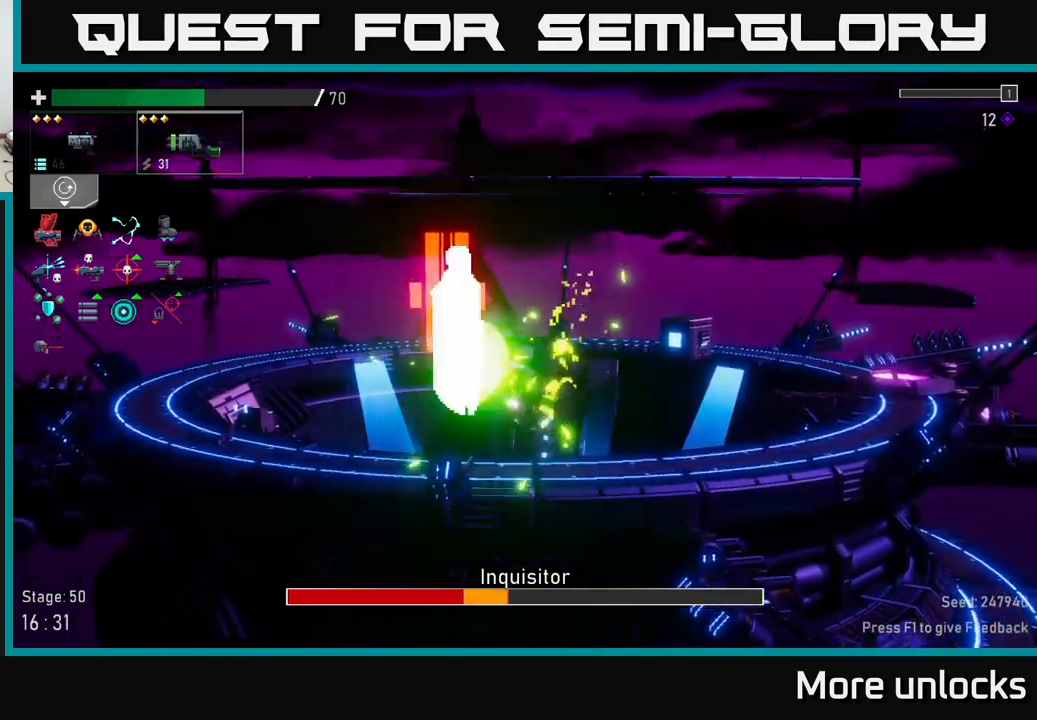
{"buttons": ["R2"], "left_stick": "center", "right_stick": "center", "events": [[50, "A", "up"], [84, "R2", "up"], [134, "left_stick", "center"], [434, "R2", "down"]]}
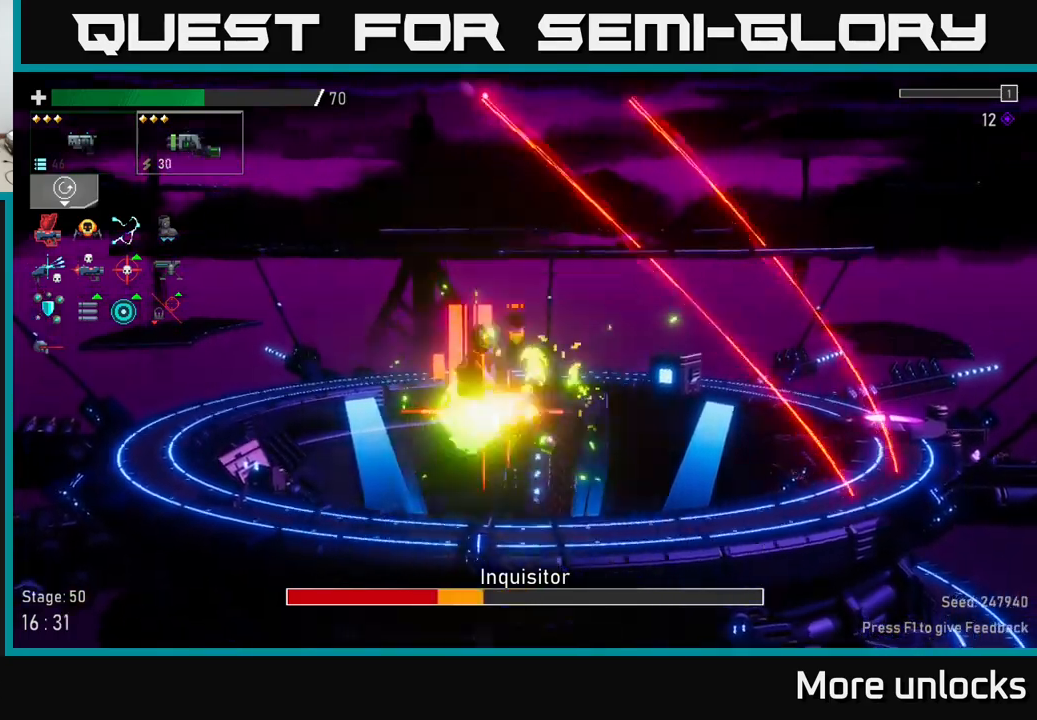
{"buttons": ["A", "R2"], "left_stick": "center", "right_stick": "center", "events": [[134, "R2", "up"], [450, "A", "down"], [500, "R2", "down"]]}
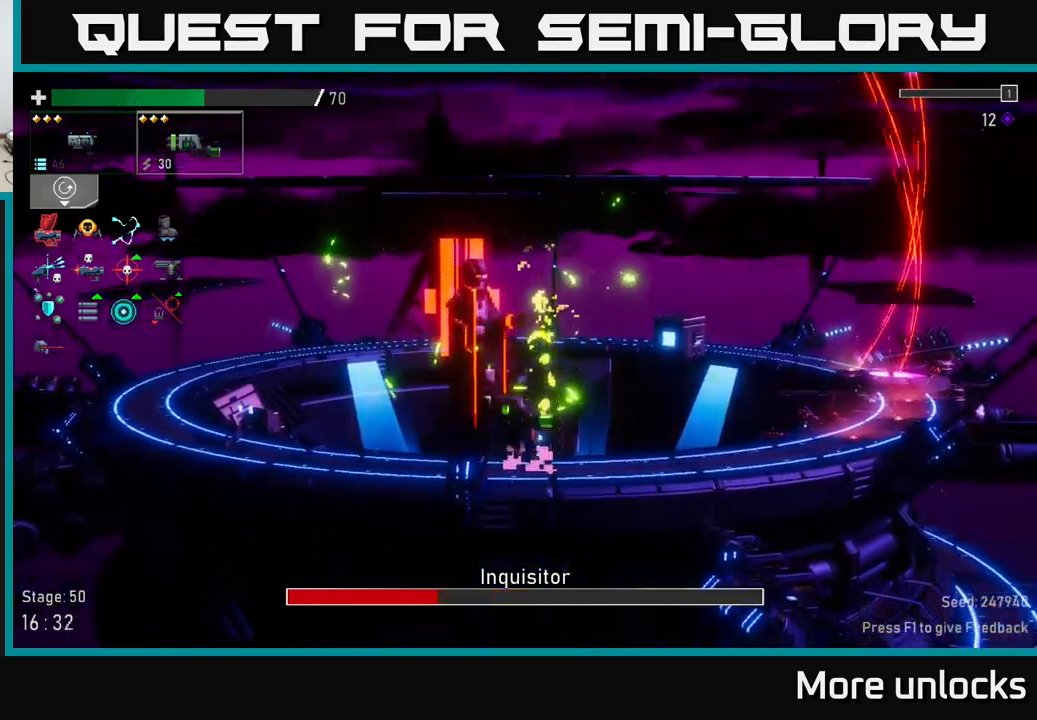
{"buttons": ["R2"], "left_stick": "center", "right_stick": "center", "events": [[134, "A", "up"], [167, "R2", "up"], [467, "R2", "down"]]}